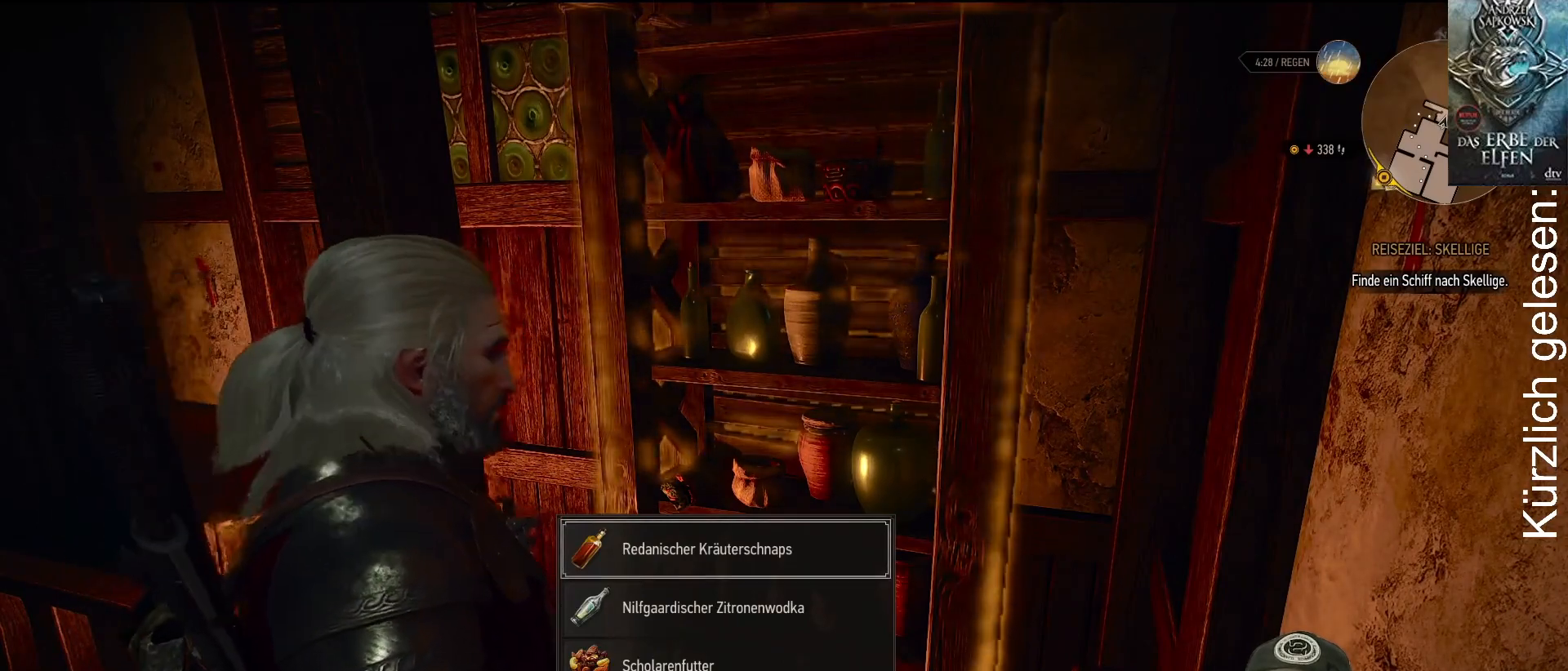
Gameplay with a controller (Xbox layout); each line is a JSON object with the inputs held at the frame after it. "events" lists button and stick changes between this image and that frame as [ms after this image, input, new state], when the widget could be followed in between.
{"buttons": [], "left_stick": "center", "right_stick": "center", "events": []}
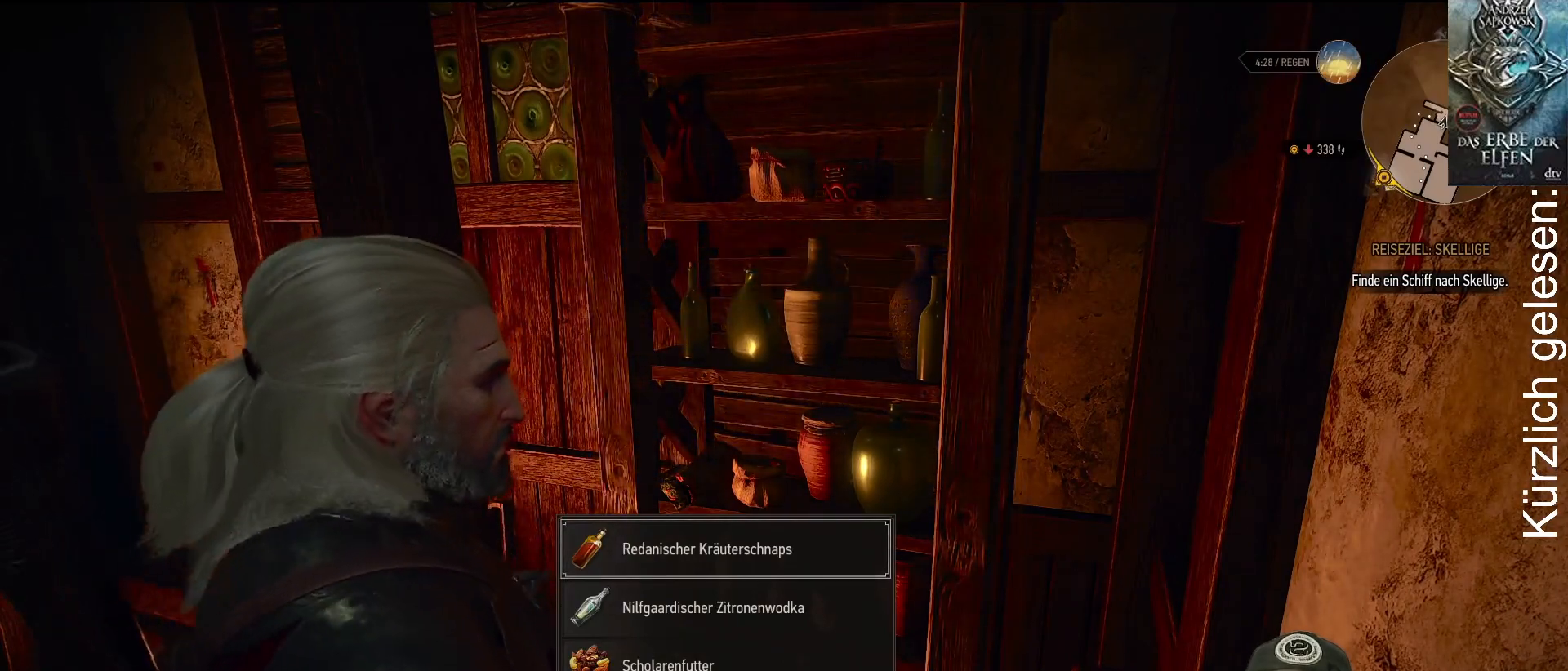
{"buttons": [], "left_stick": "center", "right_stick": "center", "events": [[117, "Y", "down"], [167, "Y", "up"]]}
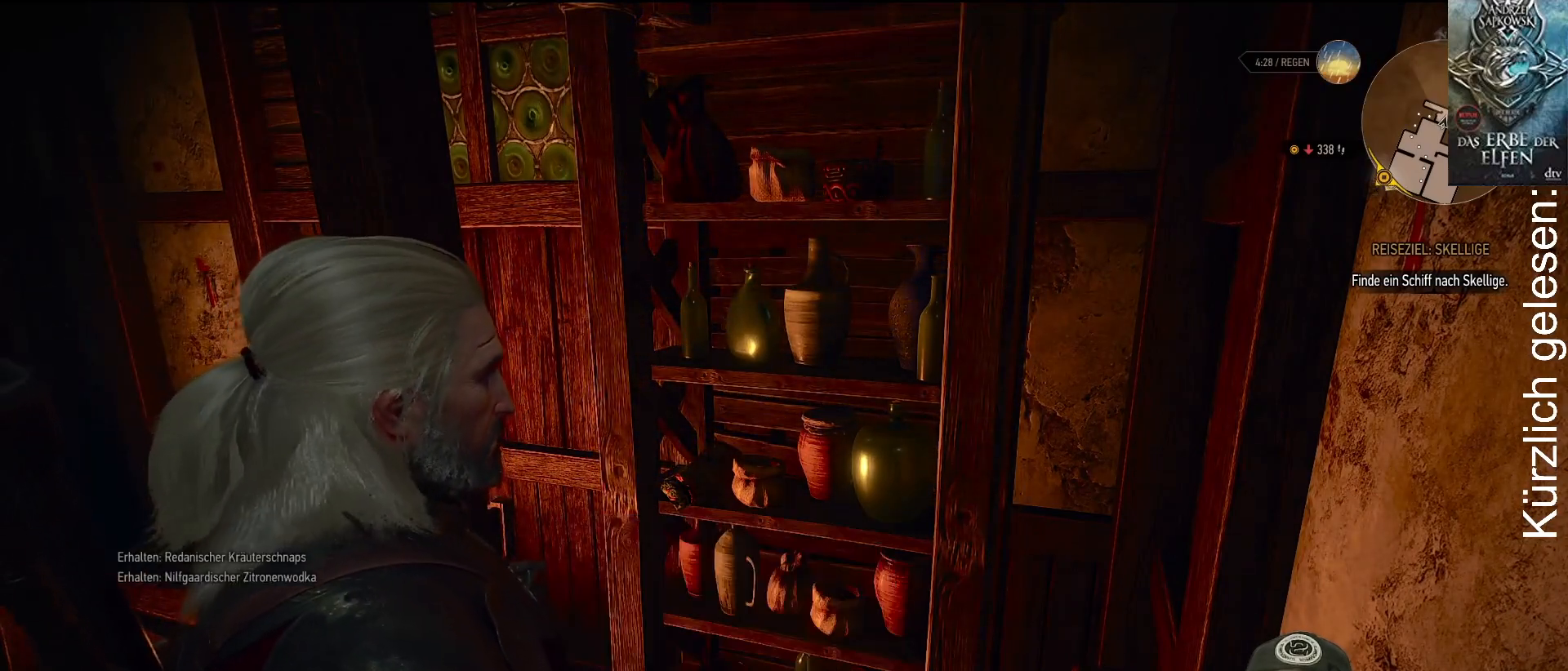
{"buttons": [], "left_stick": "center", "right_stick": "left", "events": [[267, "right_stick", "left"]]}
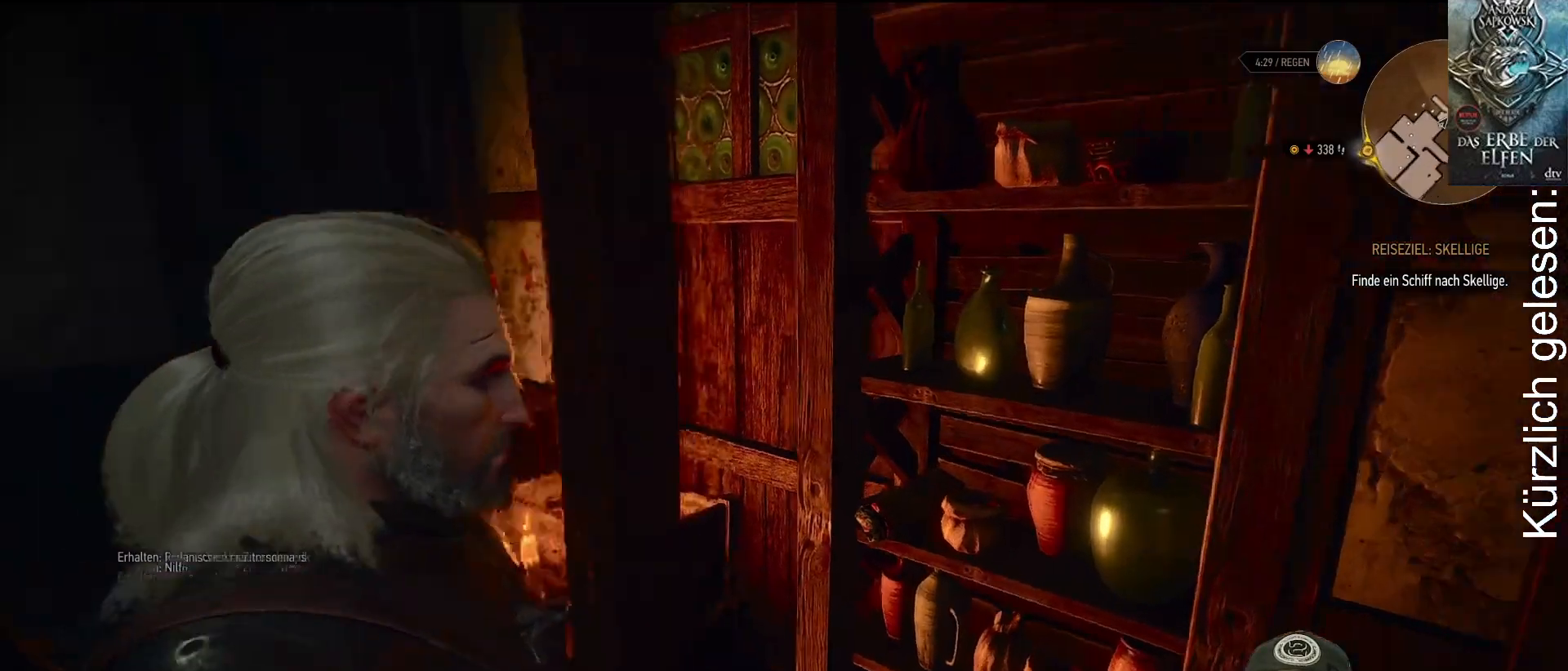
{"buttons": [], "left_stick": "center", "right_stick": "center", "events": [[250, "right_stick", "center"]]}
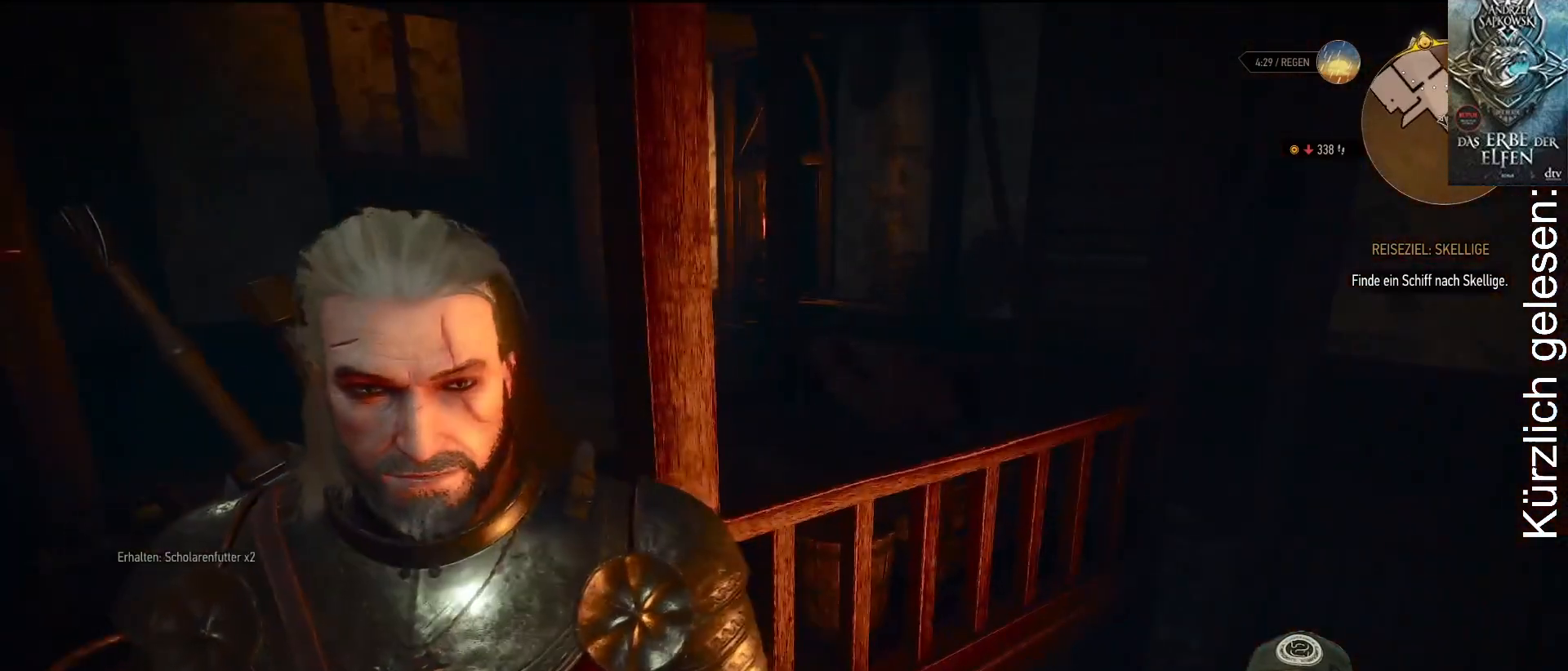
{"buttons": [], "left_stick": "center", "right_stick": "center", "events": []}
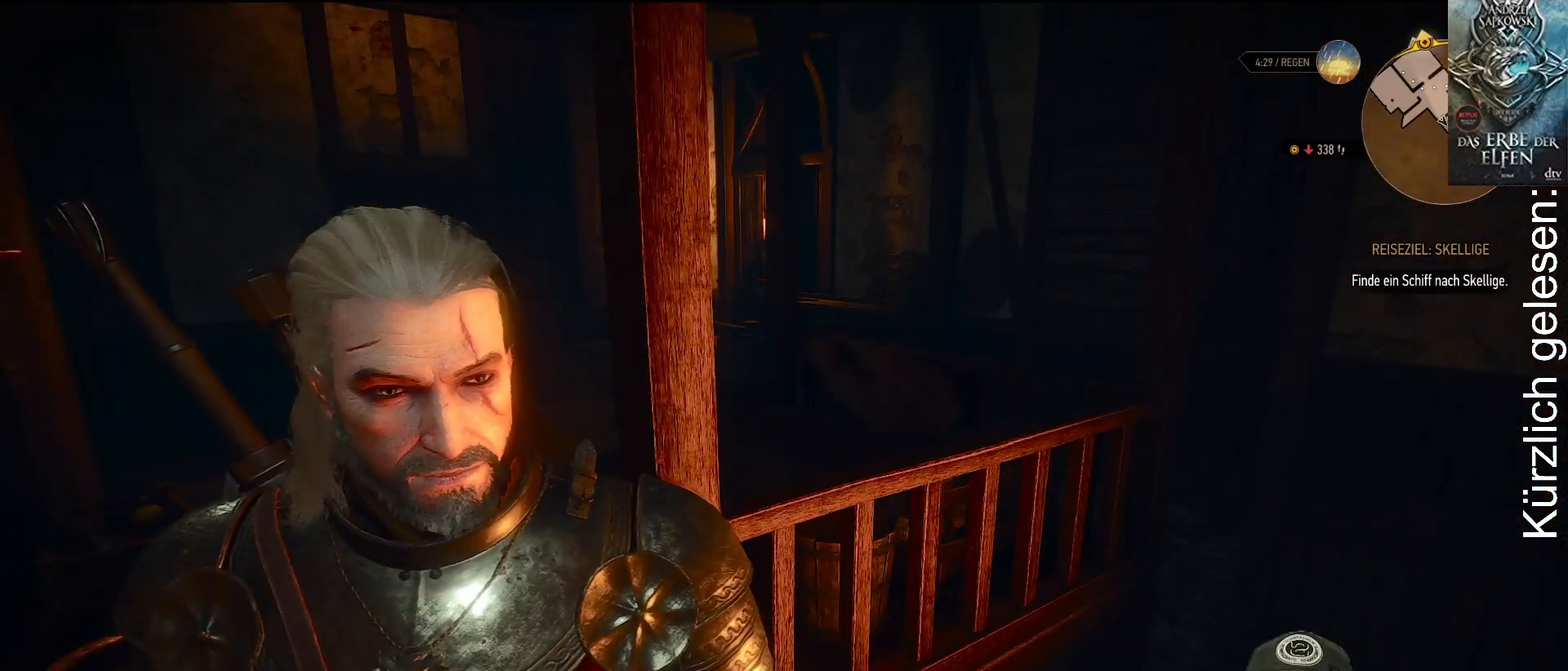
{"buttons": [], "left_stick": "center", "right_stick": "center", "events": [[17, "right_stick", "right"], [500, "right_stick", "center"]]}
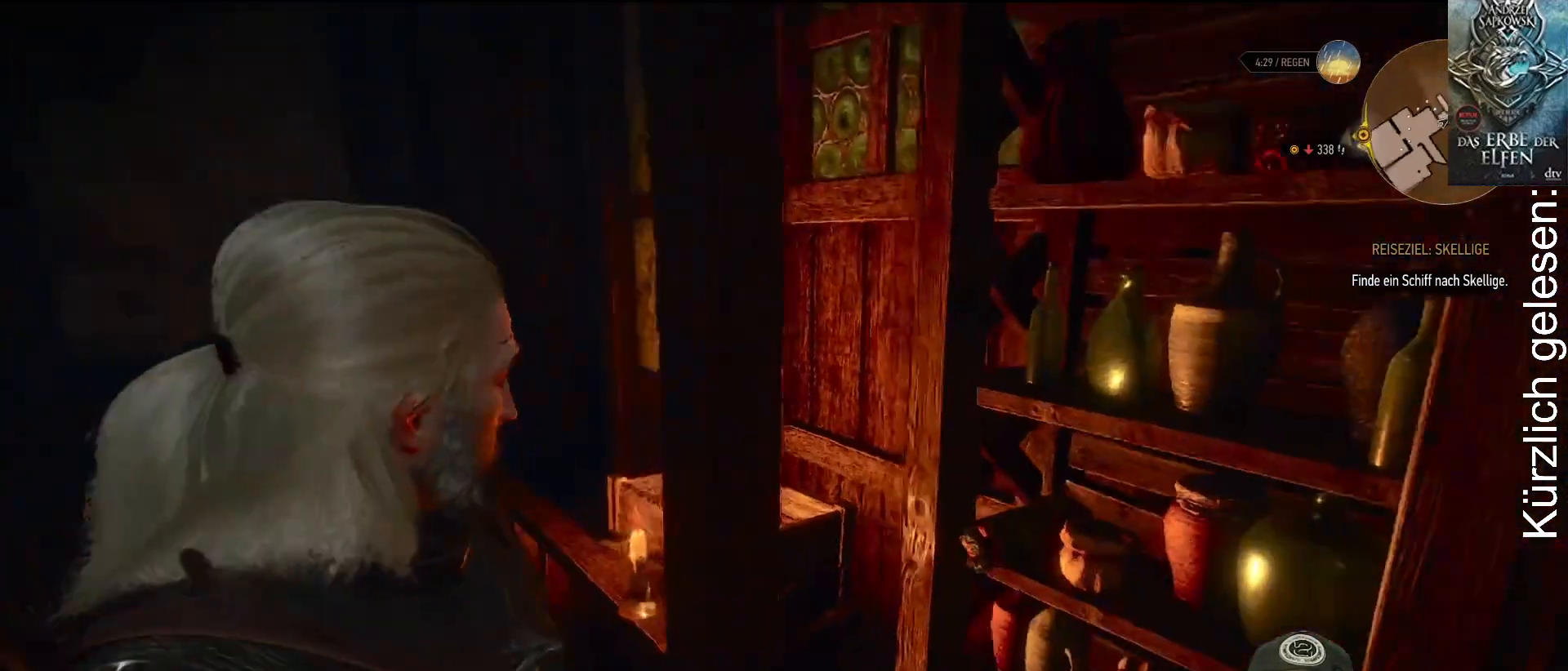
{"buttons": [], "left_stick": "up", "right_stick": "center", "events": [[367, "left_stick", "up"]]}
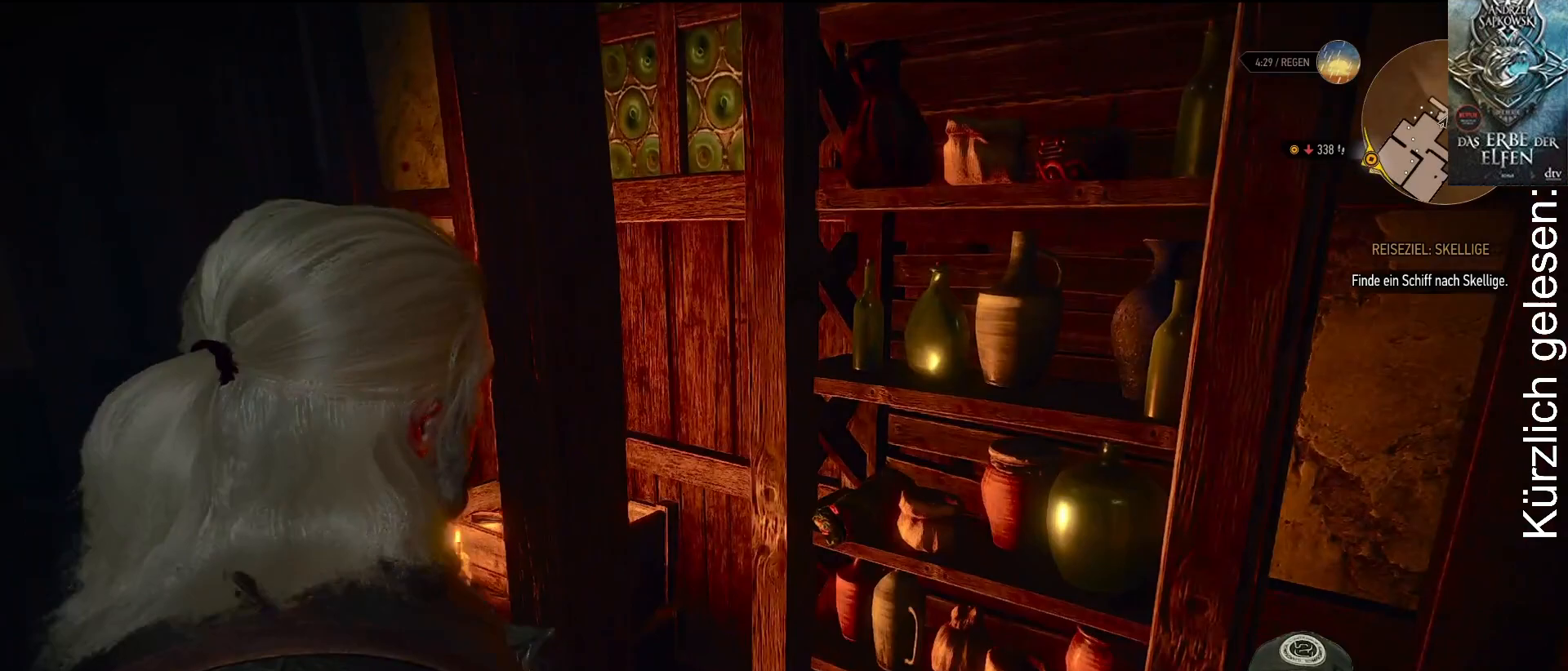
{"buttons": [], "left_stick": "up-left", "right_stick": "center", "events": [[67, "right_stick", "down-left"], [300, "right_stick", "center"], [317, "left_stick", "up-left"]]}
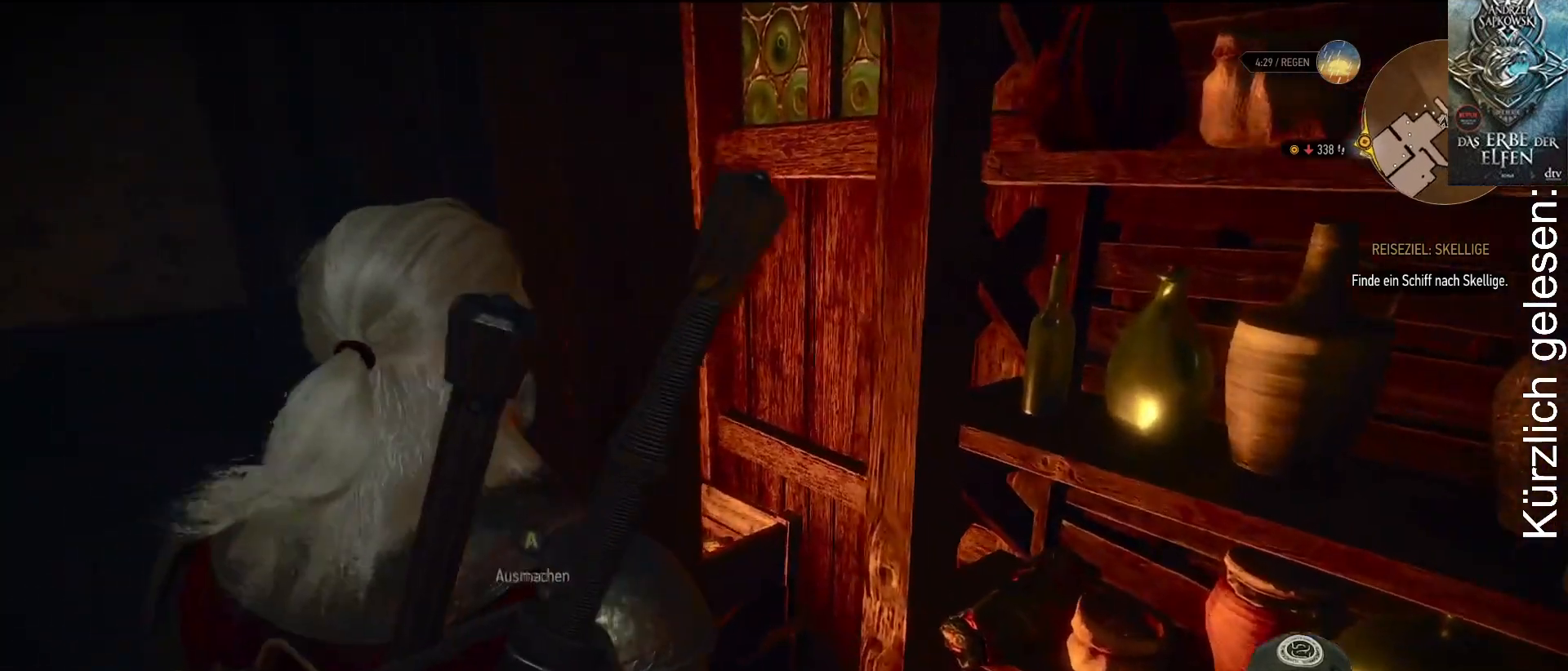
{"buttons": [], "left_stick": "center", "right_stick": "center", "events": [[417, "left_stick", "center"]]}
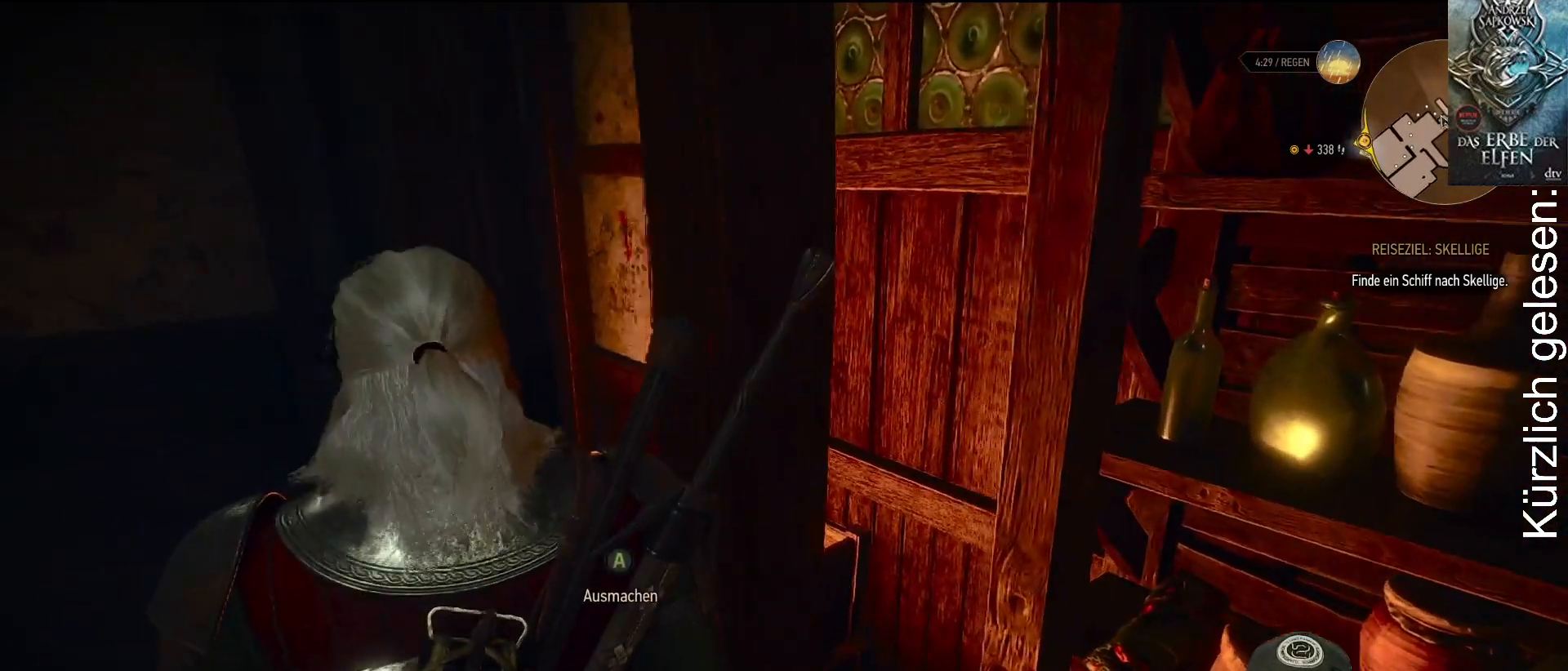
{"buttons": [], "left_stick": "center", "right_stick": "center", "events": [[67, "A", "down"], [150, "A", "up"]]}
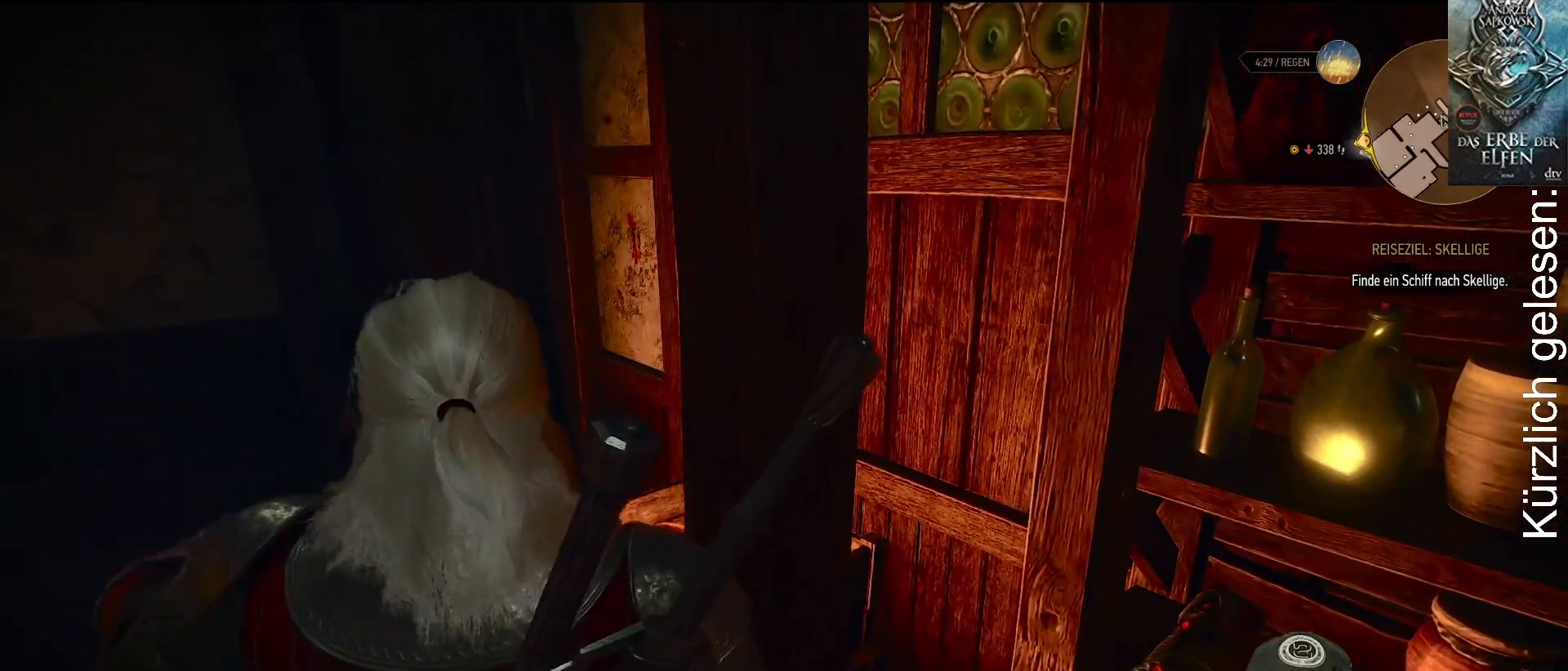
{"buttons": [], "left_stick": "center", "right_stick": "center", "events": [[17, "Y", "down"], [100, "Y", "up"]]}
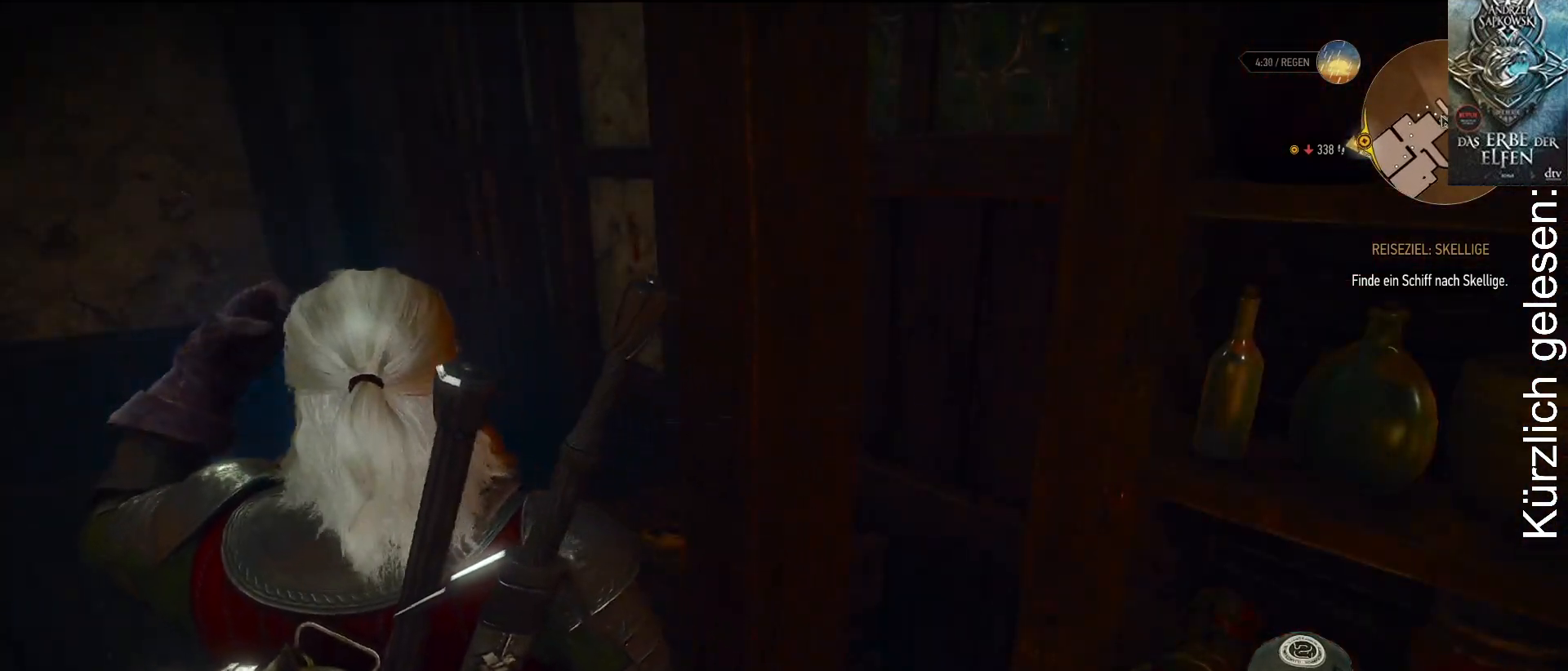
{"buttons": [], "left_stick": "center", "right_stick": "center", "events": []}
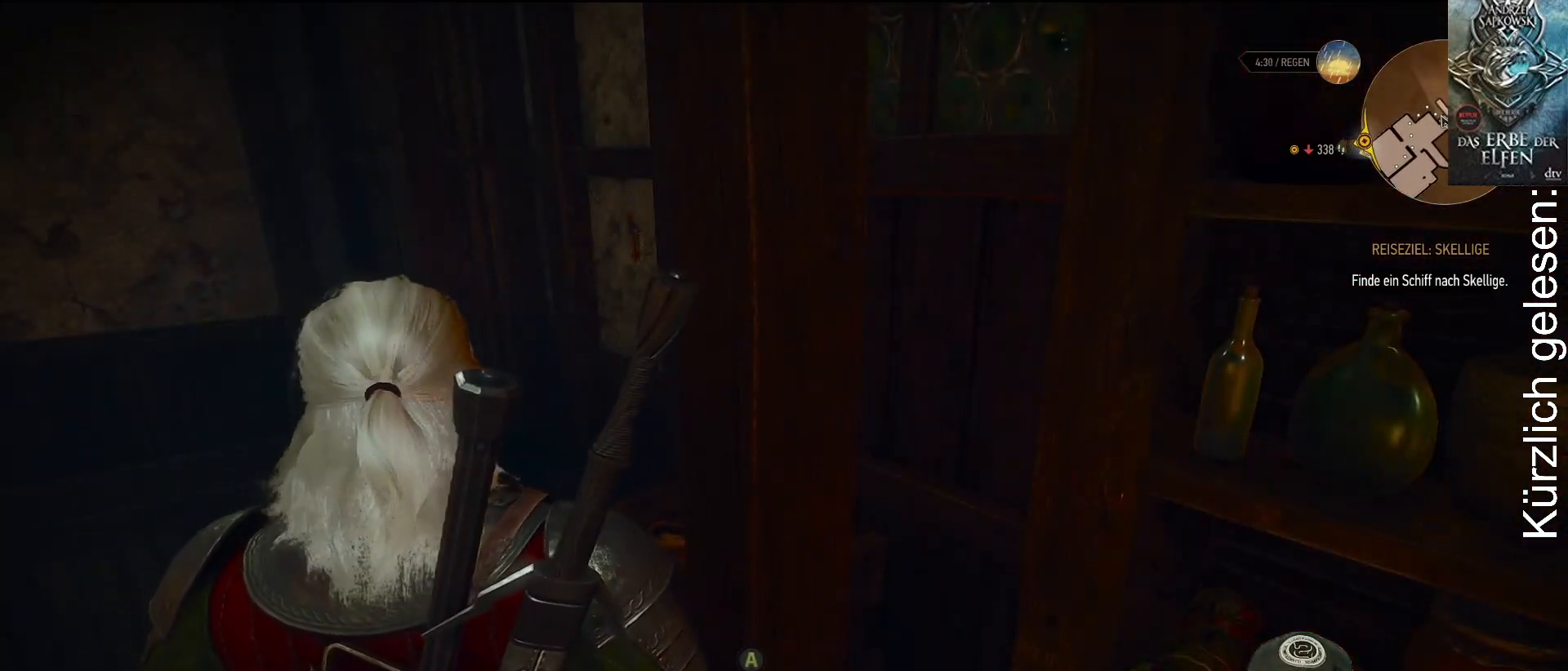
{"buttons": [], "left_stick": "center", "right_stick": "center", "events": [[367, "A", "down"], [467, "A", "up"]]}
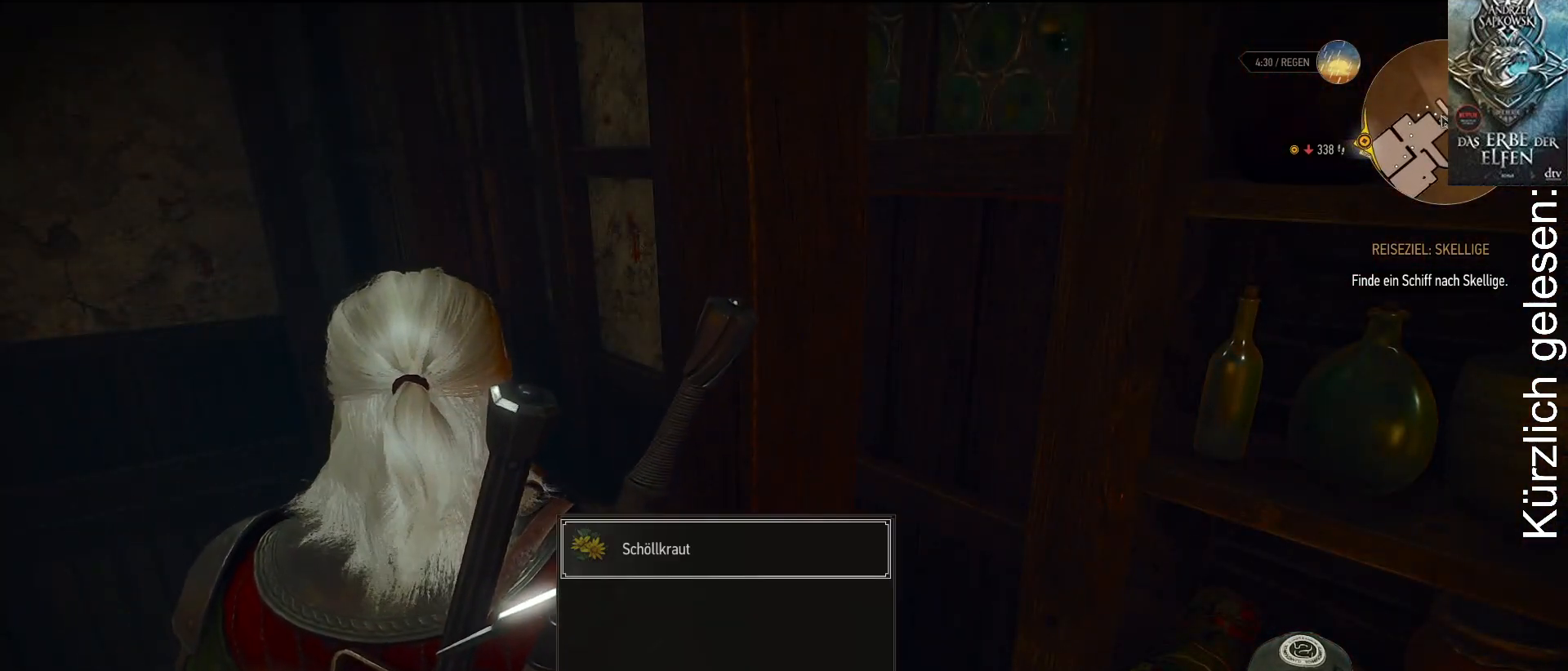
{"buttons": [], "left_stick": "center", "right_stick": "center", "events": [[300, "Y", "down"], [383, "Y", "up"]]}
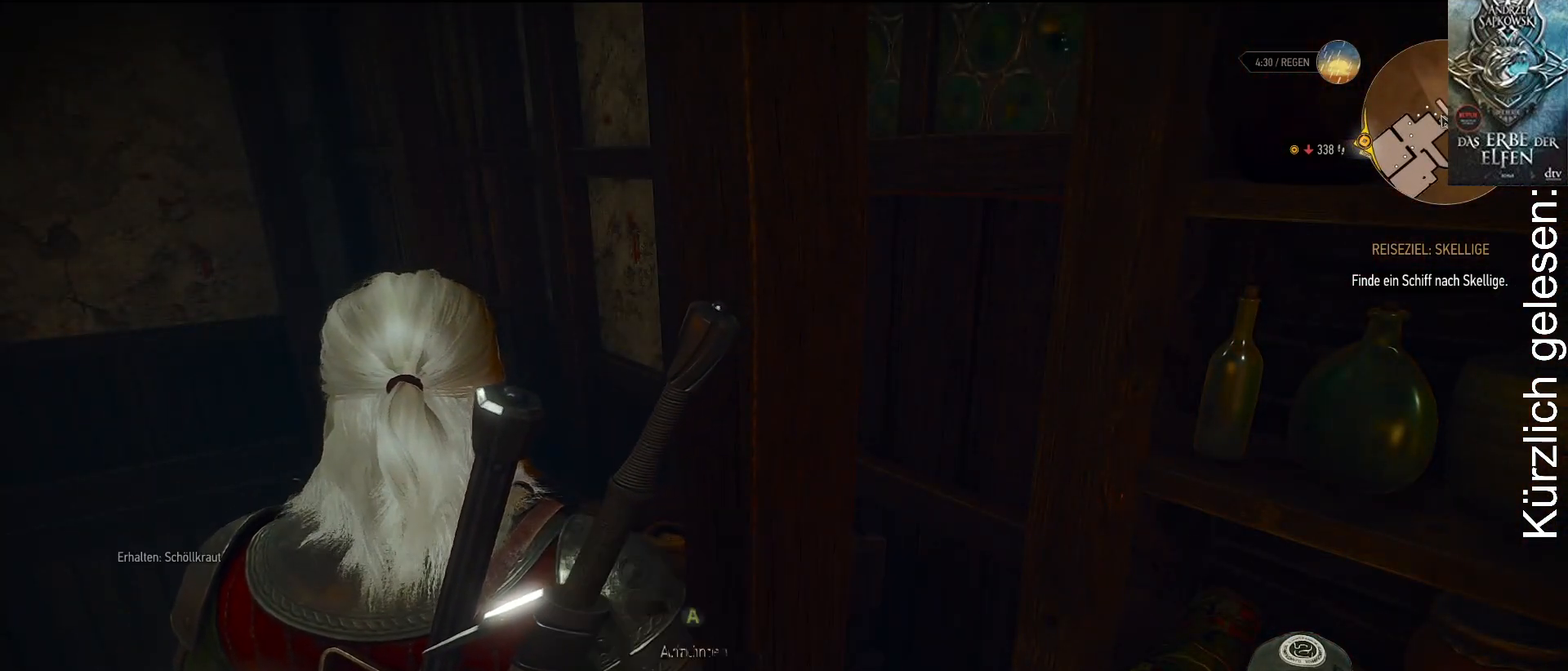
{"buttons": [], "left_stick": "center", "right_stick": "center", "events": []}
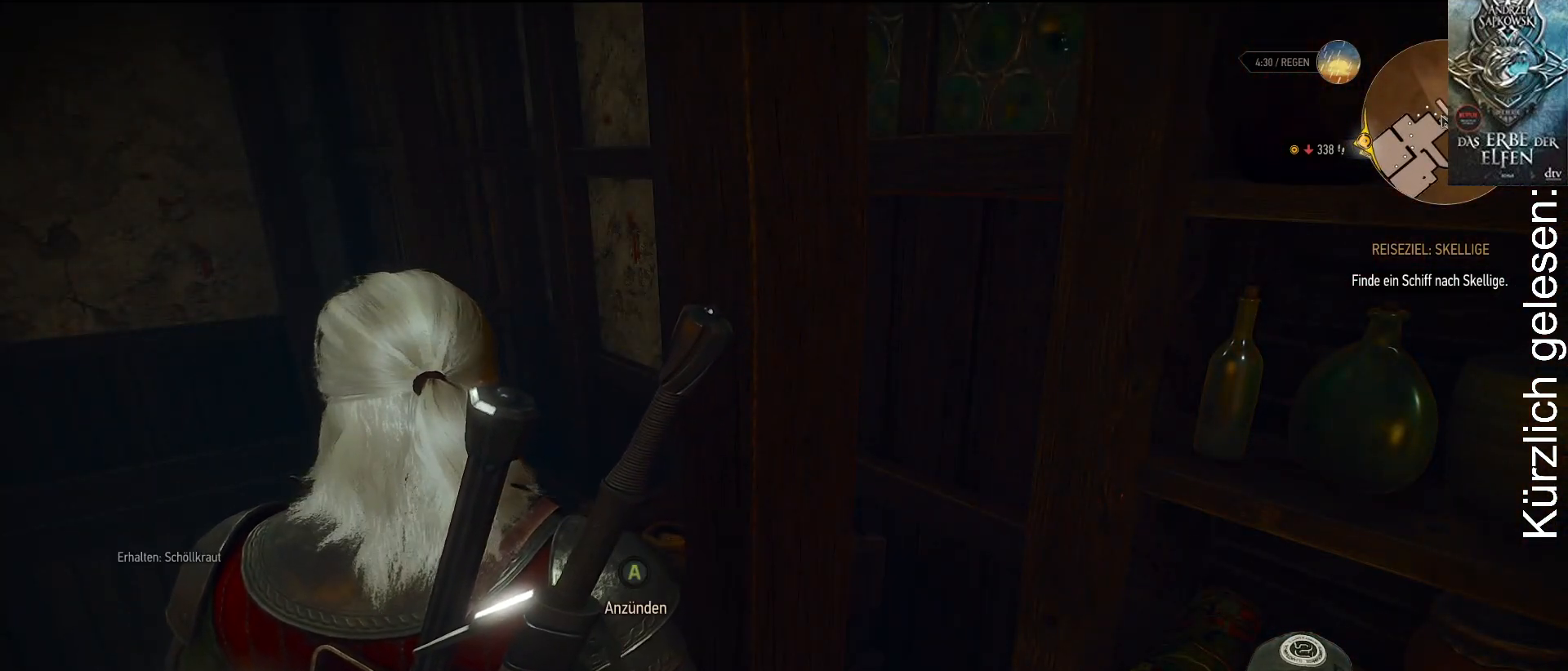
{"buttons": [], "left_stick": "center", "right_stick": "center", "events": []}
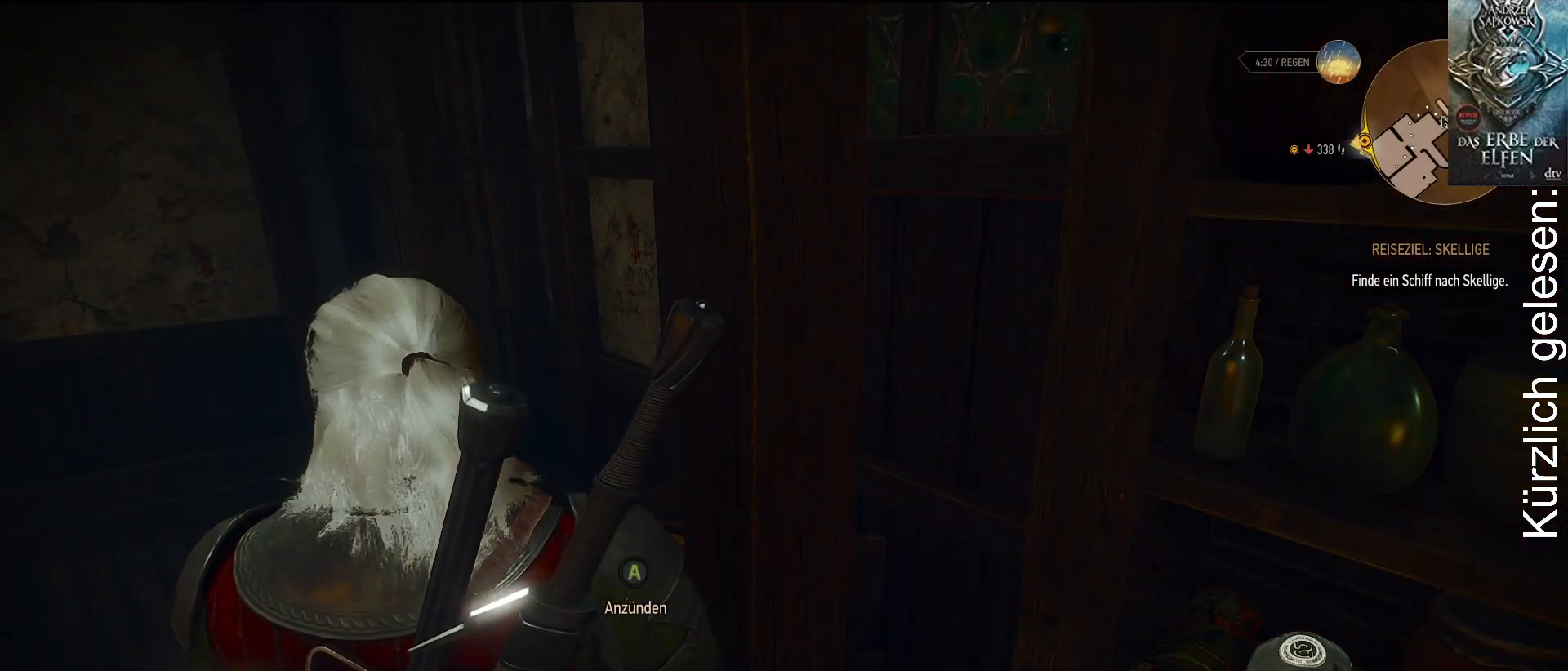
{"buttons": [], "left_stick": "up-left", "right_stick": "center", "events": [[217, "right_stick", "left"], [433, "right_stick", "center"], [467, "left_stick", "up-left"]]}
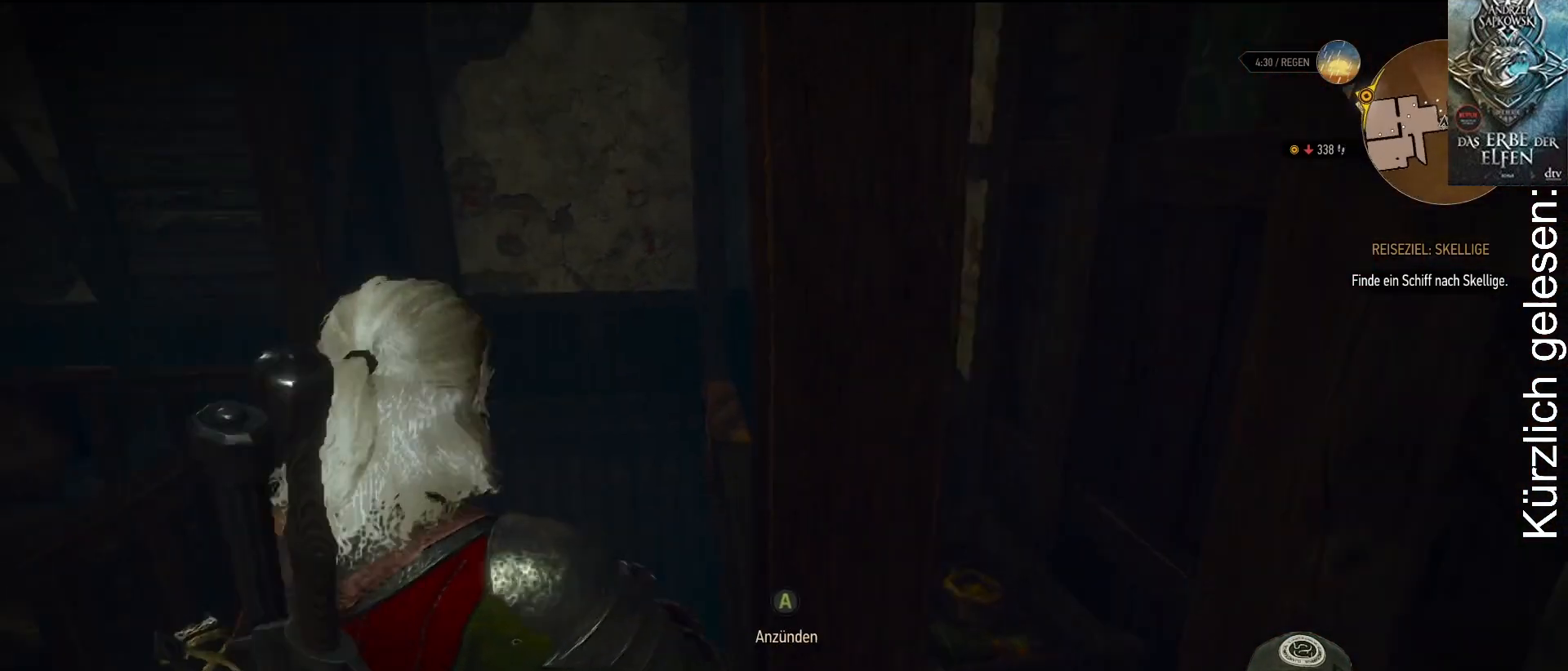
{"buttons": [], "left_stick": "up", "right_stick": "center", "events": [[383, "left_stick", "up"]]}
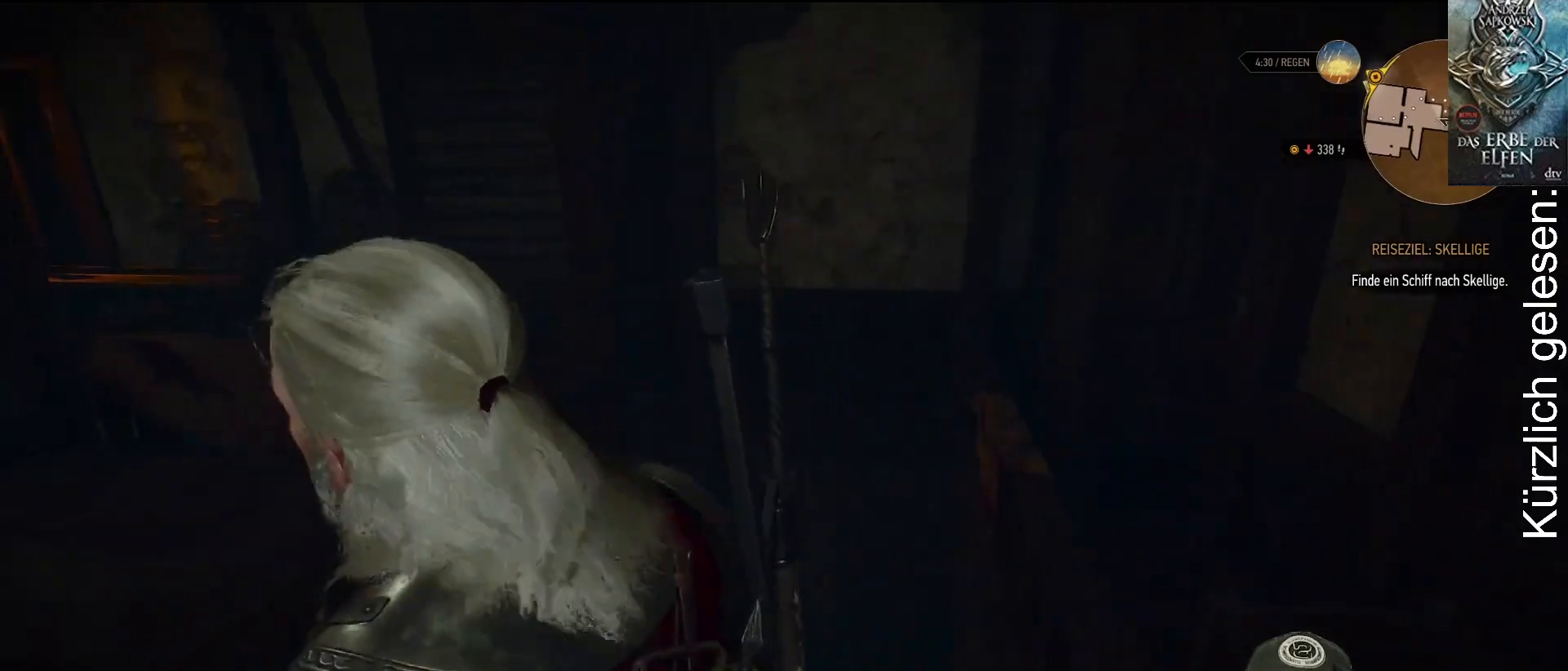
{"buttons": [], "left_stick": "up", "right_stick": "down", "events": [[417, "right_stick", "down"]]}
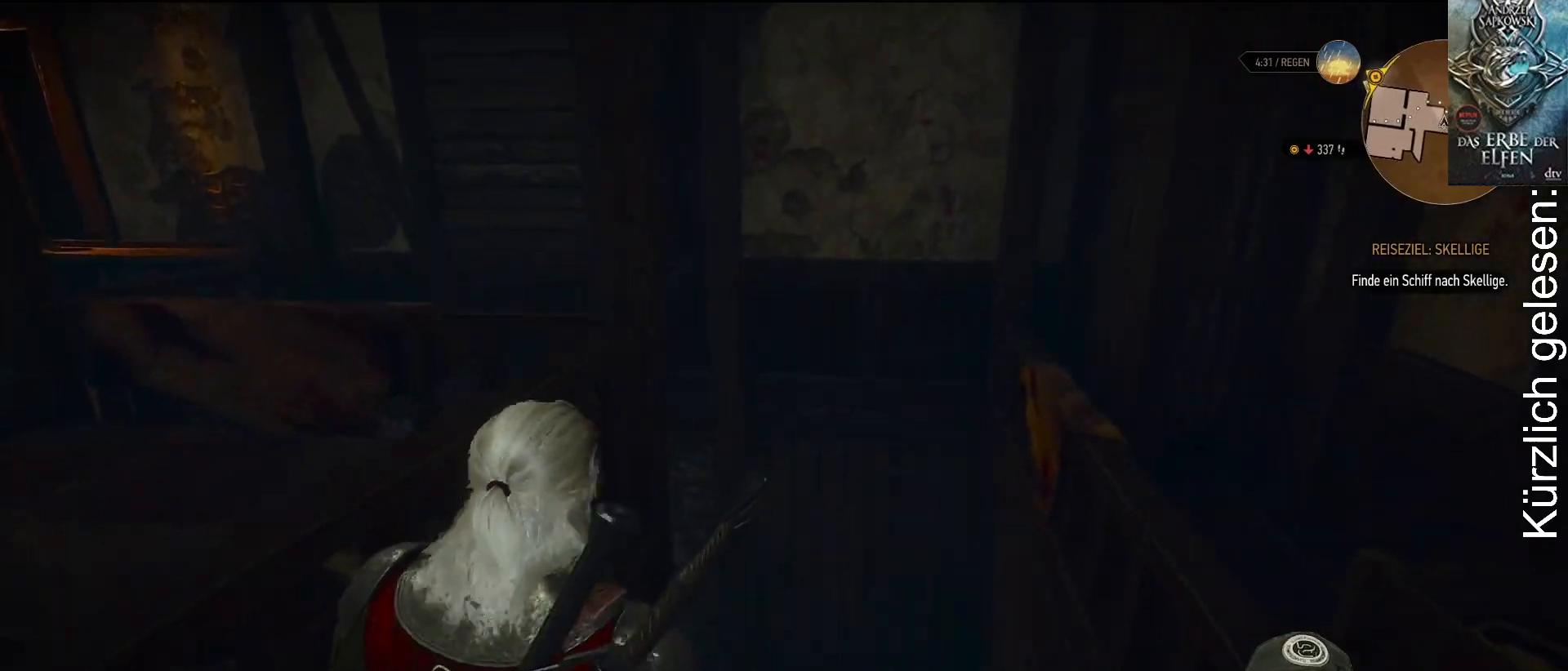
{"buttons": [], "left_stick": "up", "right_stick": "center", "events": [[83, "right_stick", "center"]]}
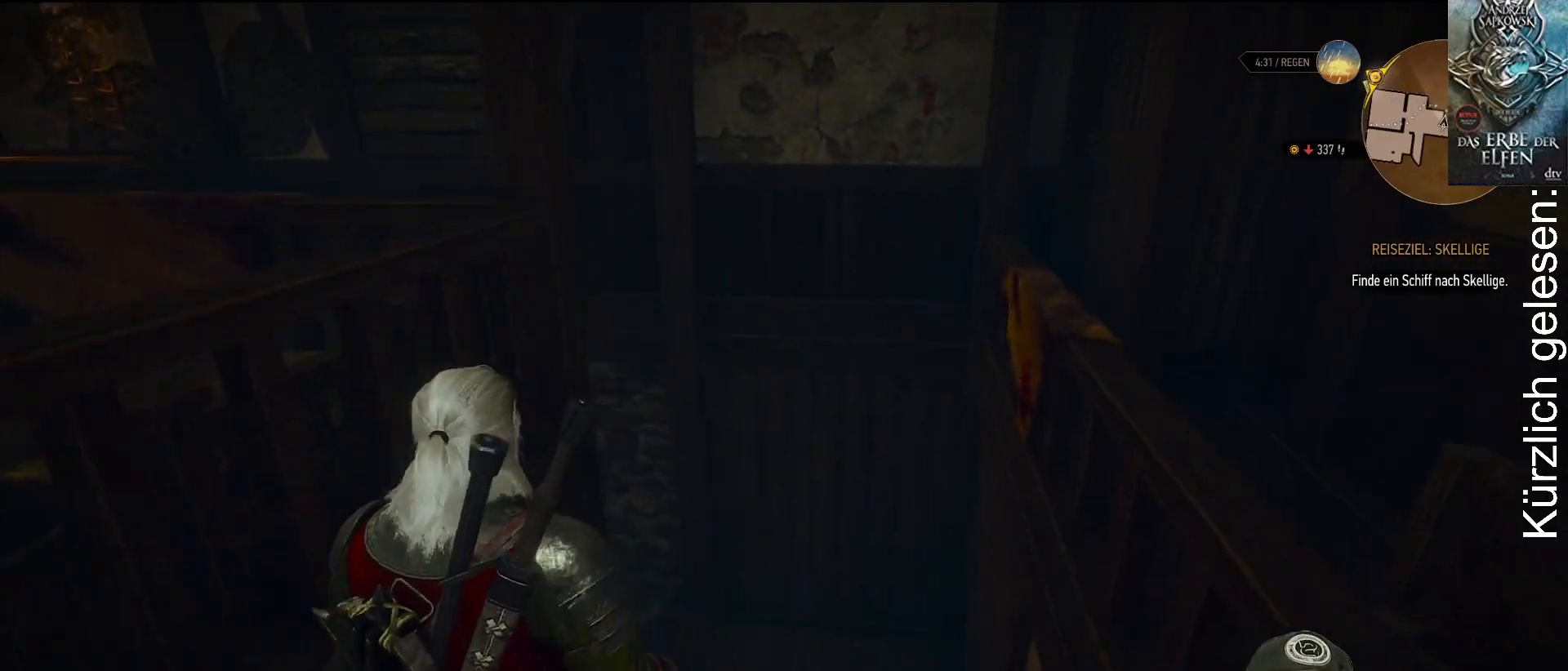
{"buttons": [], "left_stick": "up", "right_stick": "center", "events": []}
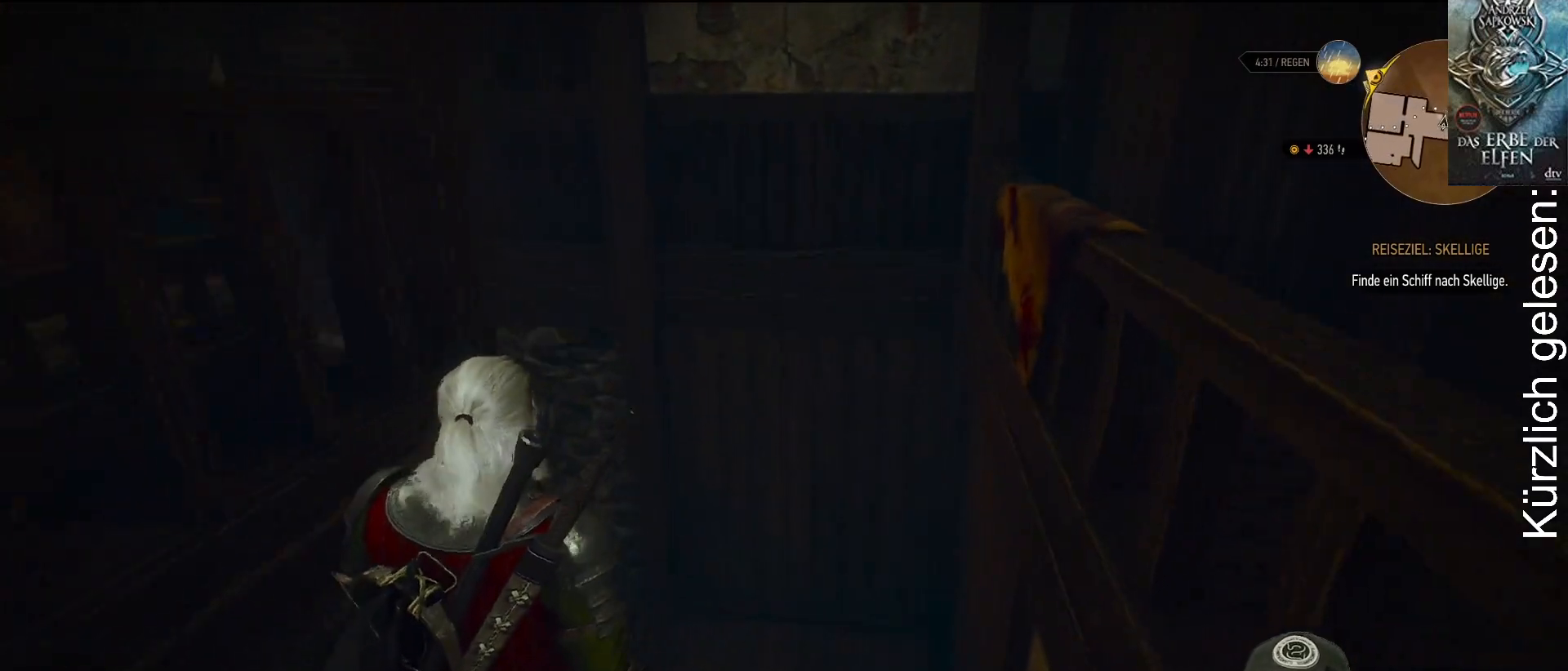
{"buttons": [], "left_stick": "up", "right_stick": "center", "events": []}
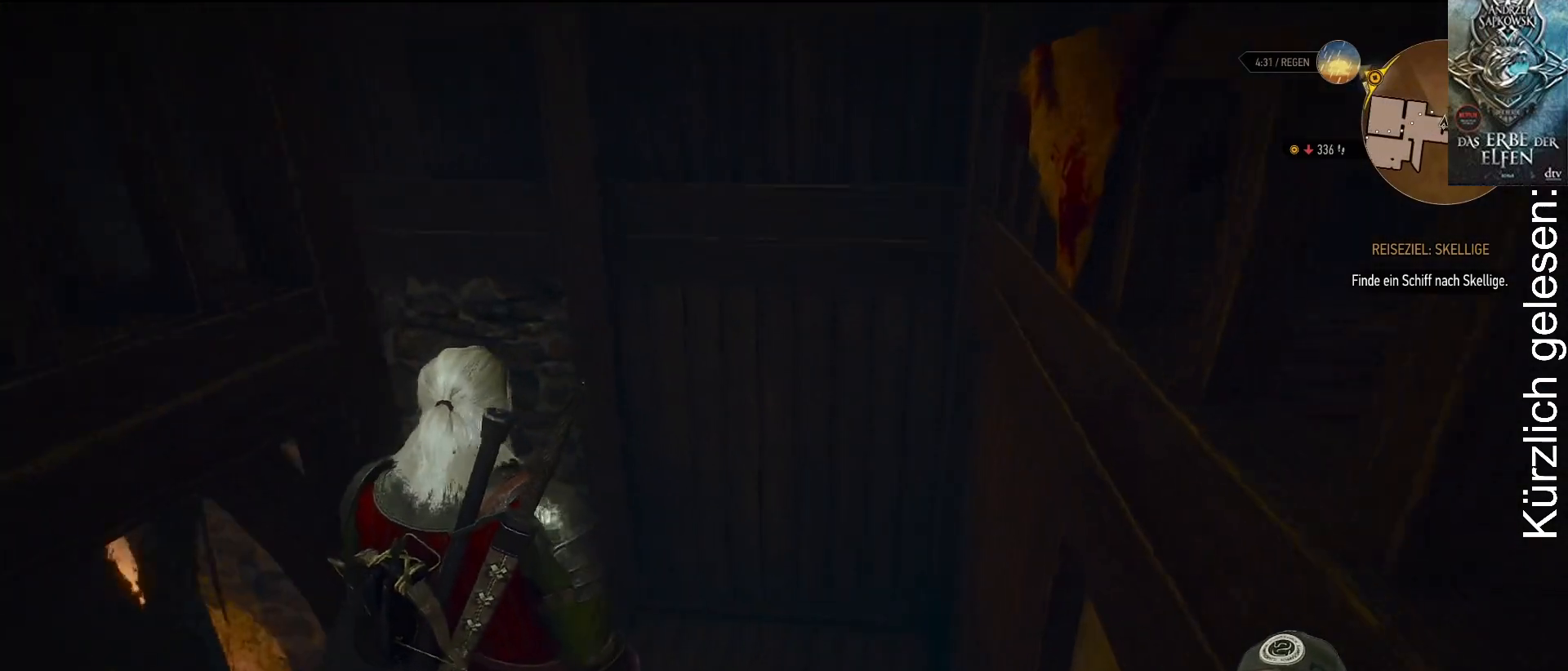
{"buttons": [], "left_stick": "up", "right_stick": "left", "events": [[350, "right_stick", "left"]]}
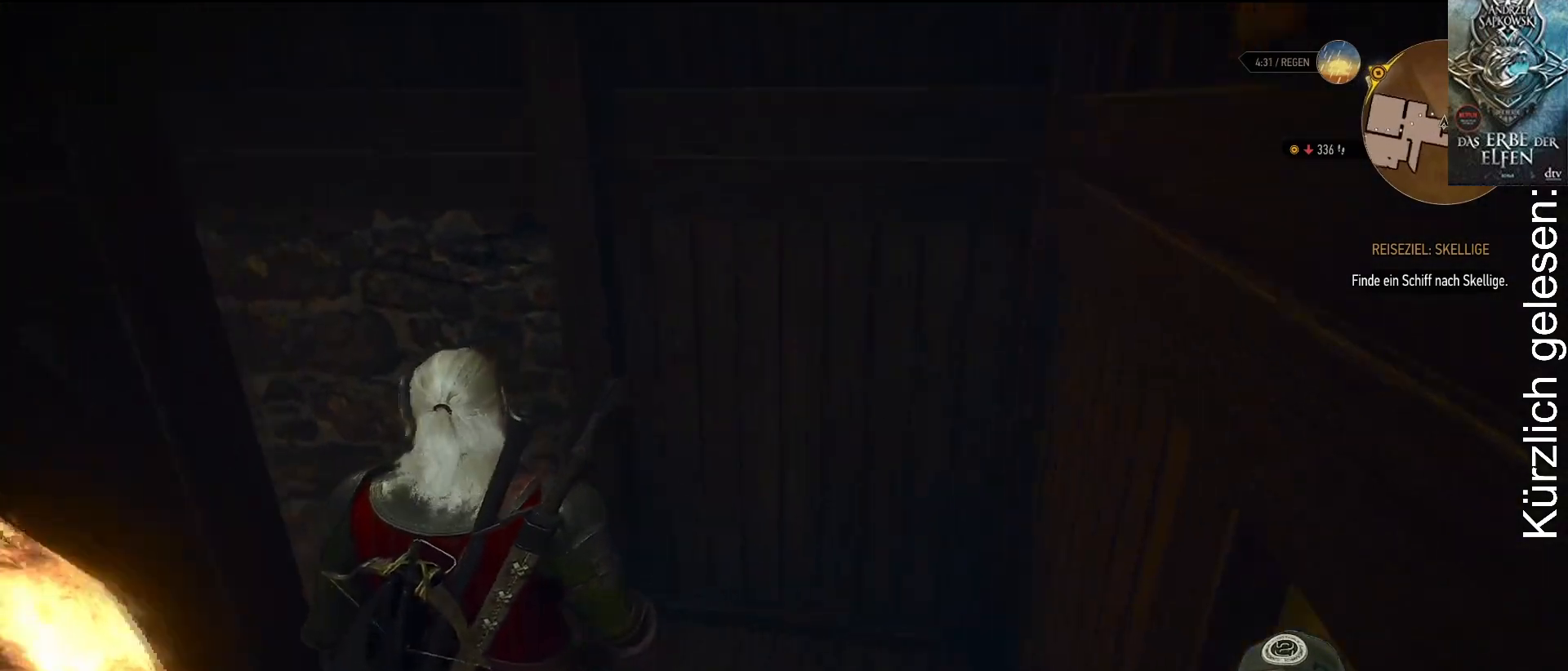
{"buttons": [], "left_stick": "up", "right_stick": "center", "events": [[183, "right_stick", "center"]]}
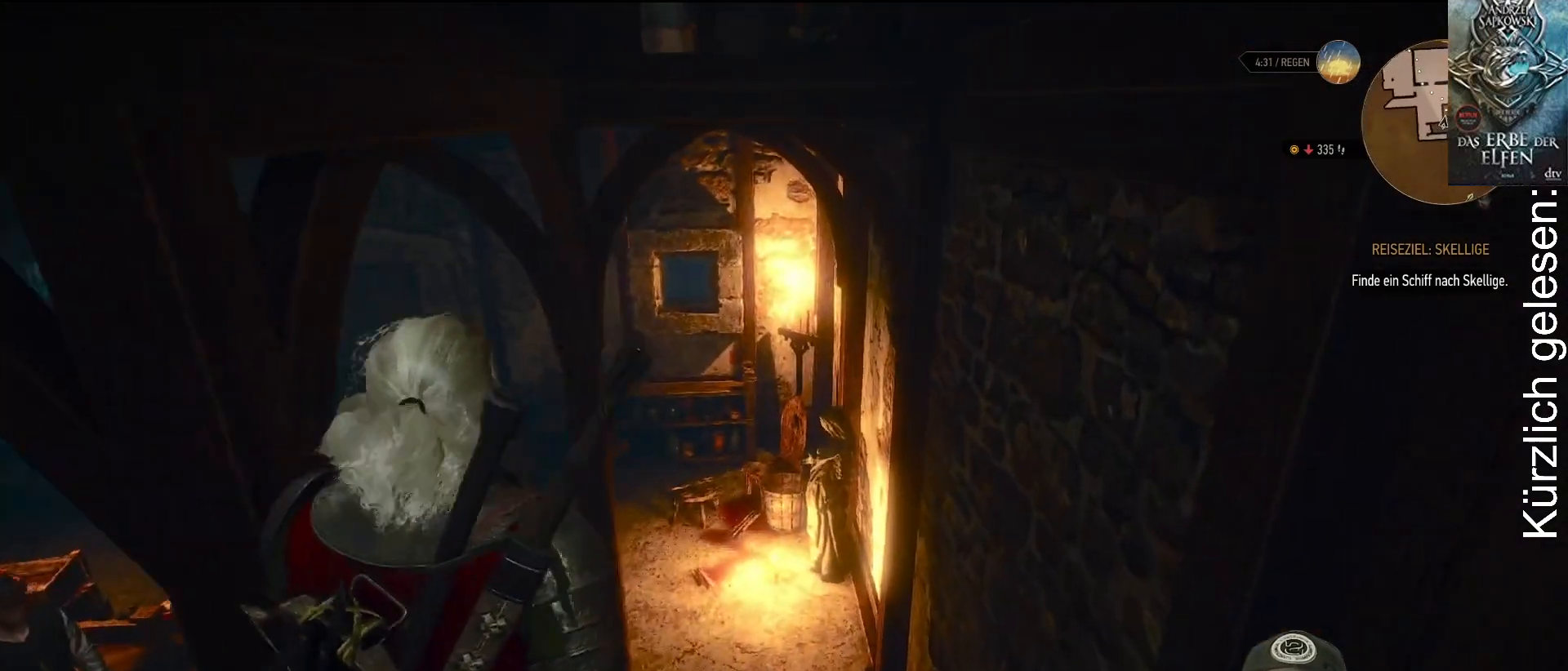
{"buttons": [], "left_stick": "up", "right_stick": "center", "events": []}
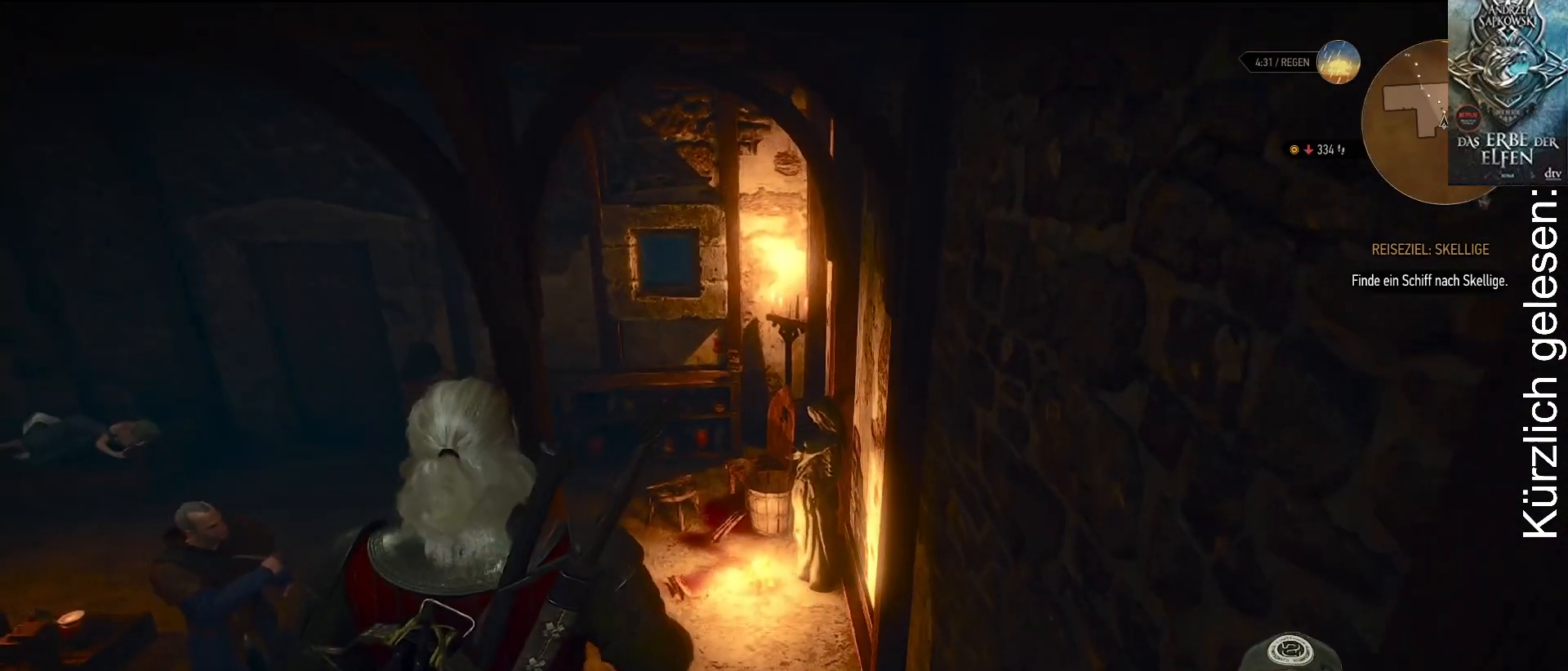
{"buttons": [], "left_stick": "center", "right_stick": "center", "events": [[117, "left_stick", "center"], [333, "SELECT", "down"], [433, "SELECT", "up"]]}
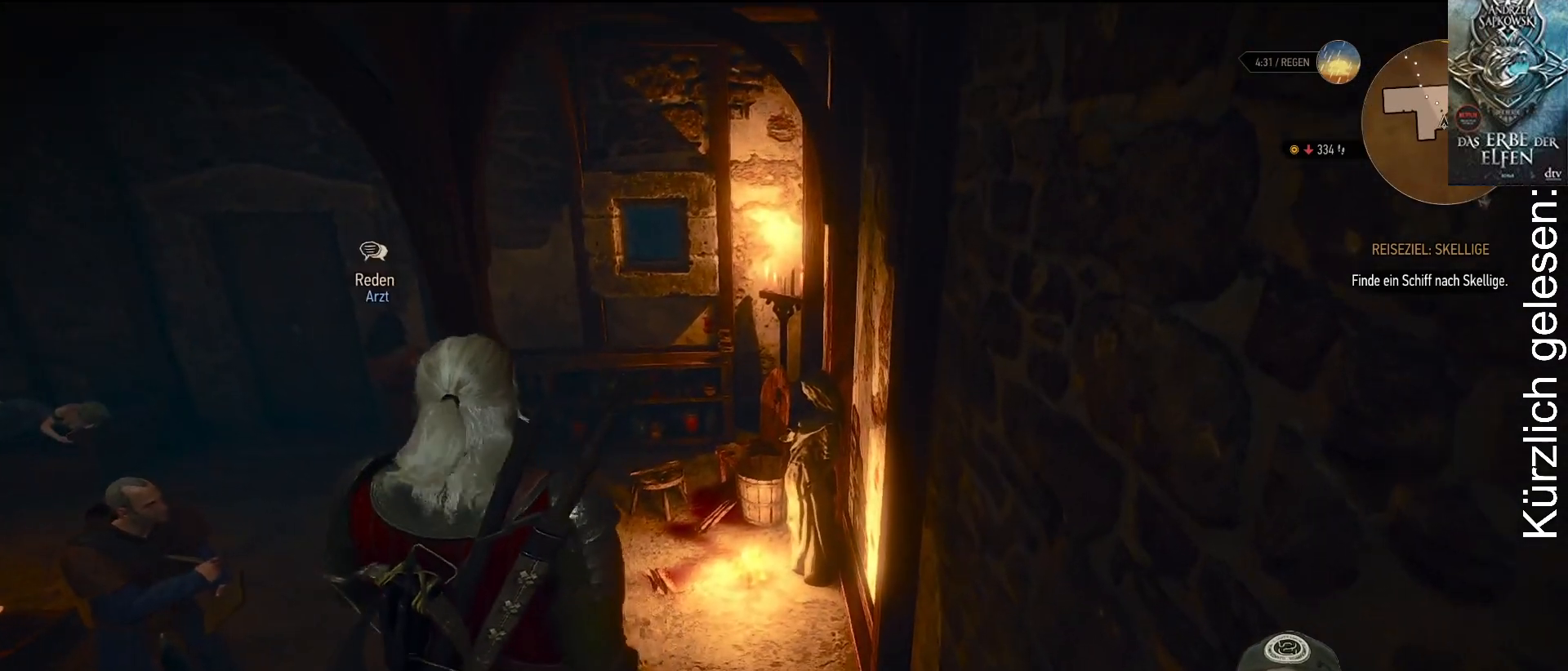
{"buttons": [], "left_stick": "center", "right_stick": "center", "events": []}
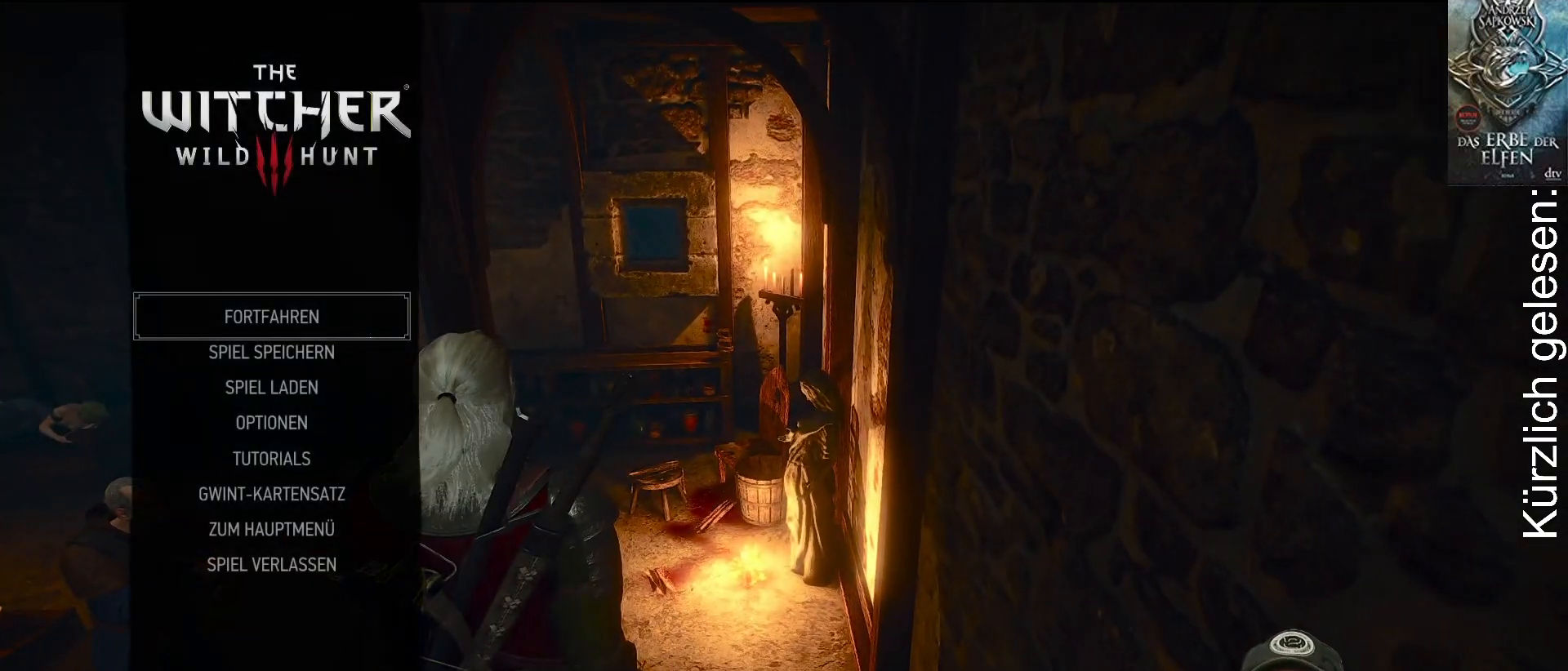
{"buttons": ["A"], "left_stick": "center", "right_stick": "center", "events": [[233, "DPAD_DOWN", "down"], [317, "DPAD_DOWN", "up"], [483, "A", "down"]]}
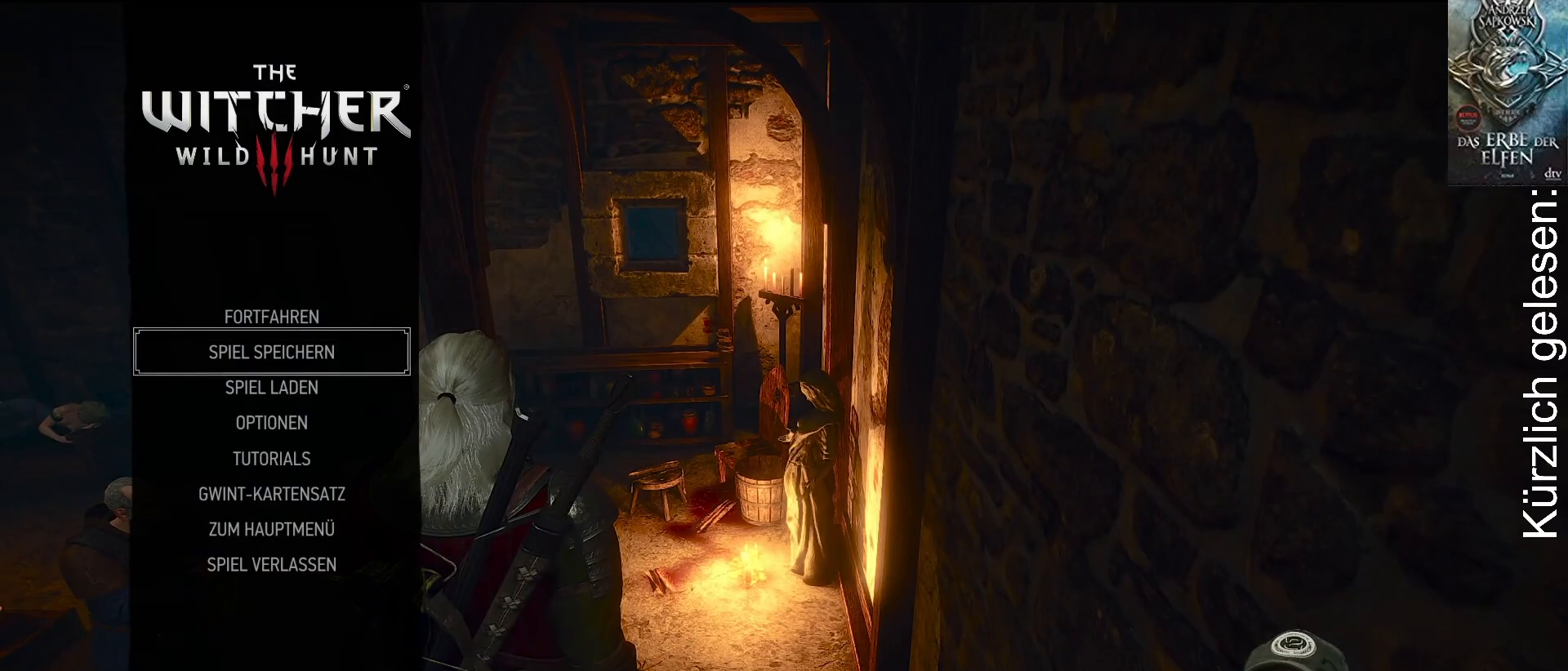
{"buttons": [], "left_stick": "center", "right_stick": "center", "events": [[67, "A", "up"]]}